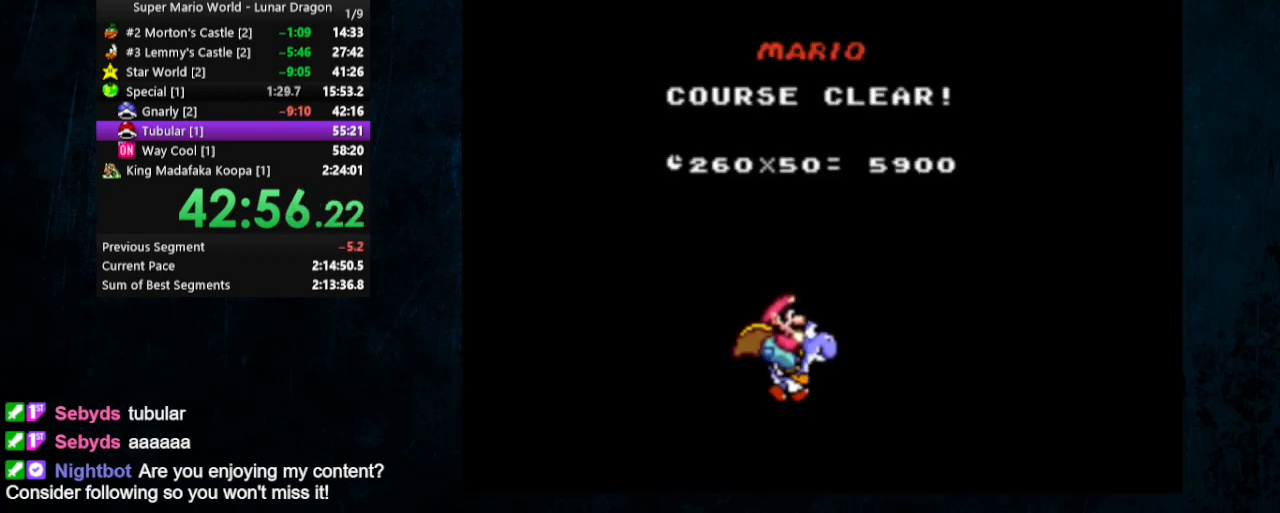
Gameplay with a controller (Nintendo layout); each line is a JSON object with the inputs held at the frame after it. "events" lists button and stick changes between this image and that frame as [ms after this image, input, new state], when the widget could be followed in between. Not read: L1 L3 R1 R3.
{"buttons": ["A"], "events": [[133, "A", "down"], [133, "B", "down"], [200, "A", "up"], [200, "B", "up"], [233, "A", "down"], [233, "B", "down"], [367, "B", "up"], [400, "B", "down"], [467, "A", "up"], [467, "B", "up"], [500, "A", "down"]]}
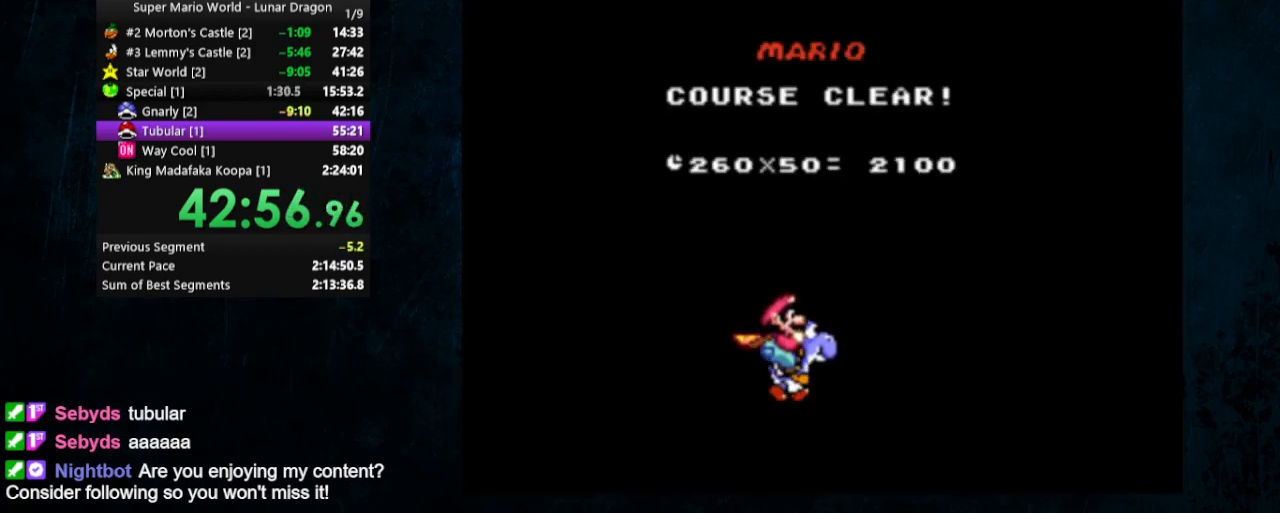
{"buttons": ["B"], "events": [[33, "B", "down"], [100, "A", "up"], [133, "B", "up"], [167, "A", "down"], [200, "B", "down"], [233, "A", "up"], [267, "B", "up"], [300, "A", "down"], [333, "B", "down"], [367, "A", "up"], [367, "B", "up"], [433, "A", "down"], [433, "B", "down"], [500, "A", "up"]]}
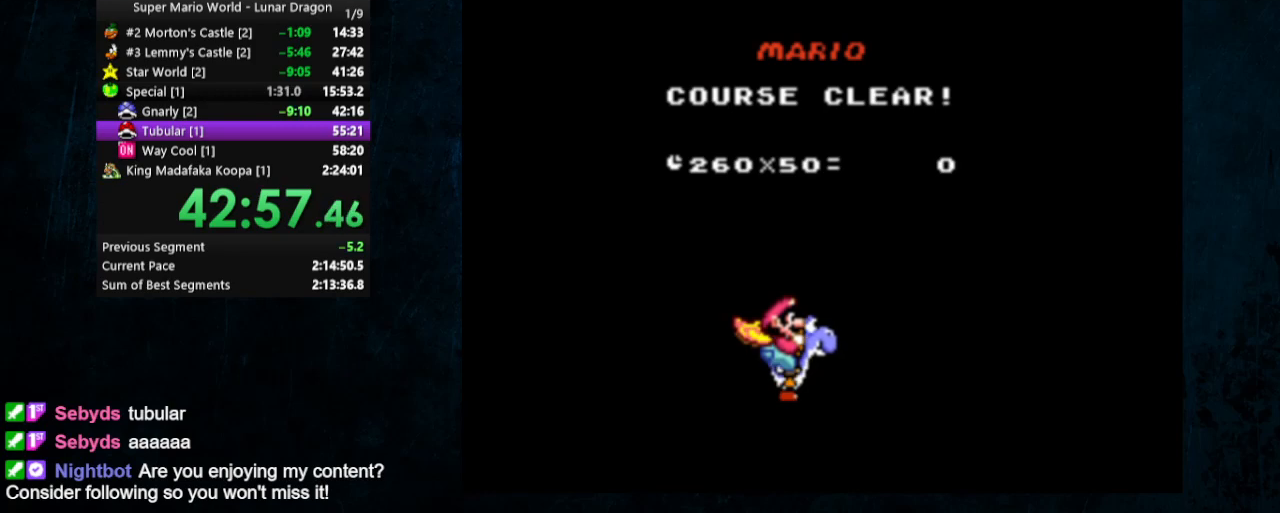
{"buttons": [], "events": [[33, "B", "up"], [67, "A", "down"], [100, "B", "down"], [167, "A", "up"], [200, "A", "down"], [200, "B", "up"], [233, "B", "down"], [333, "A", "up"], [333, "B", "up"], [400, "A", "down"], [400, "B", "down"], [433, "A", "up"], [467, "B", "up"]]}
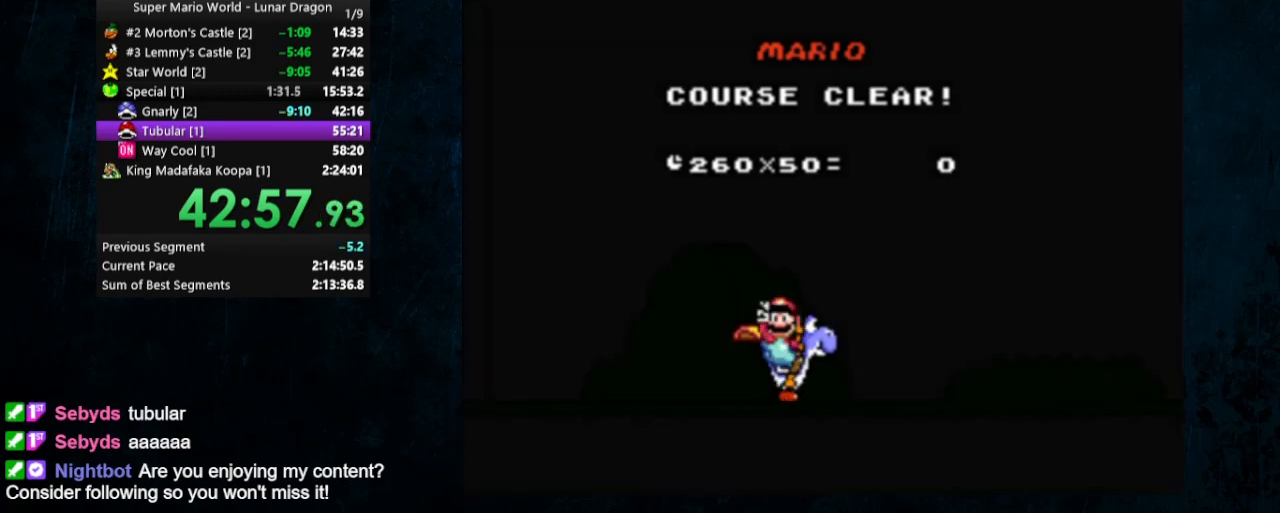
{"buttons": [], "events": [[33, "A", "down"], [67, "B", "down"], [100, "A", "up"], [133, "B", "up"], [400, "A", "down"], [400, "B", "down"], [467, "A", "up"], [467, "B", "up"]]}
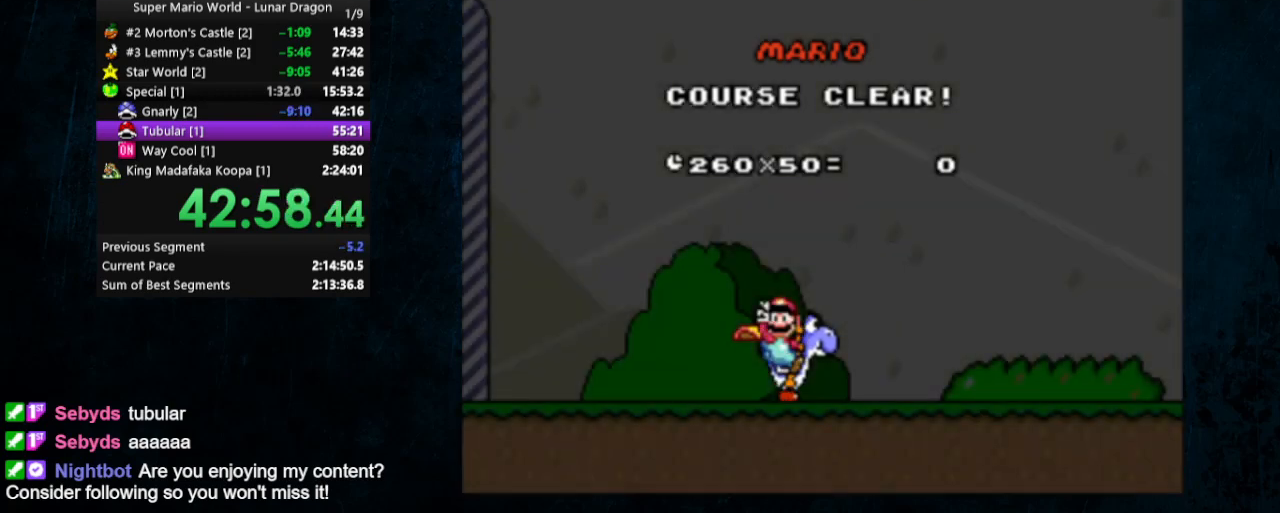
{"buttons": [], "events": [[33, "B", "down"], [67, "A", "down"], [133, "A", "up"], [133, "B", "up"], [400, "A", "down"], [400, "B", "down"], [500, "A", "up"], [500, "B", "up"]]}
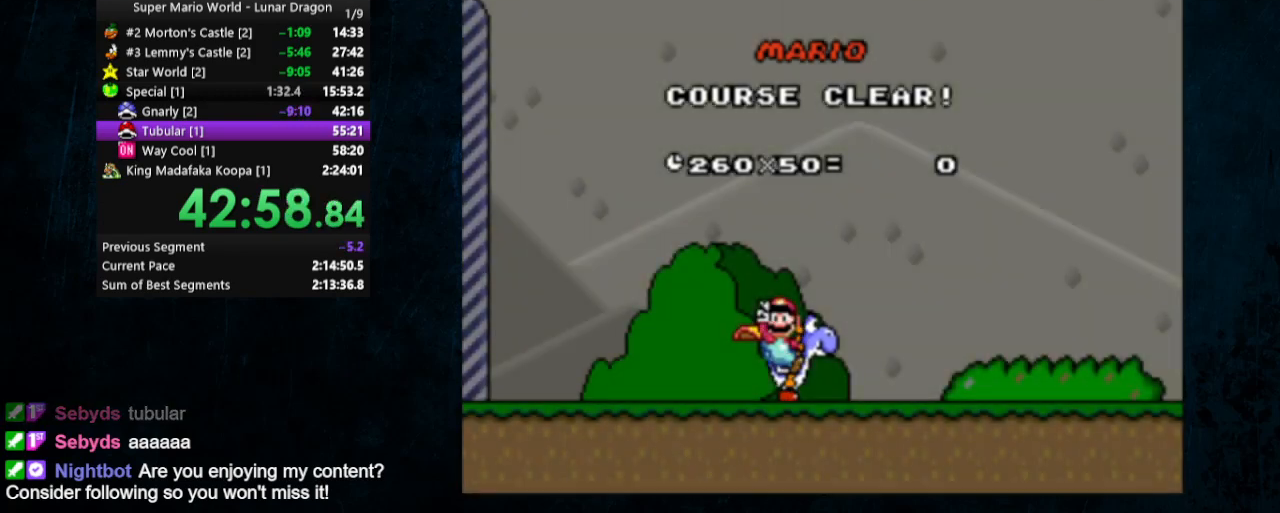
{"buttons": [], "events": [[67, "A", "down"], [67, "B", "down"], [167, "A", "up"], [167, "B", "up"]]}
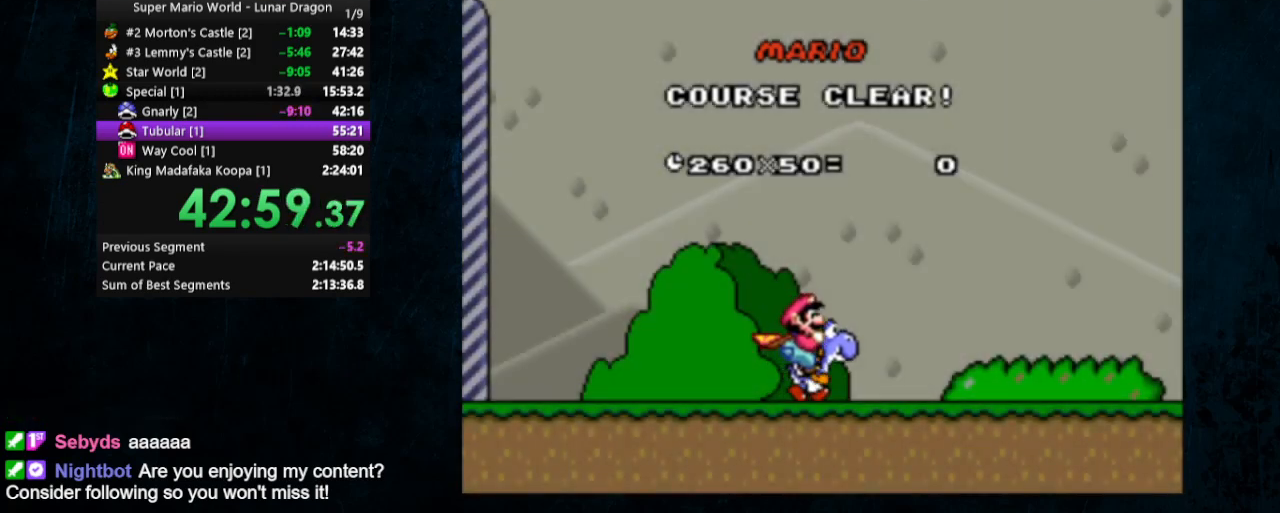
{"buttons": [], "events": []}
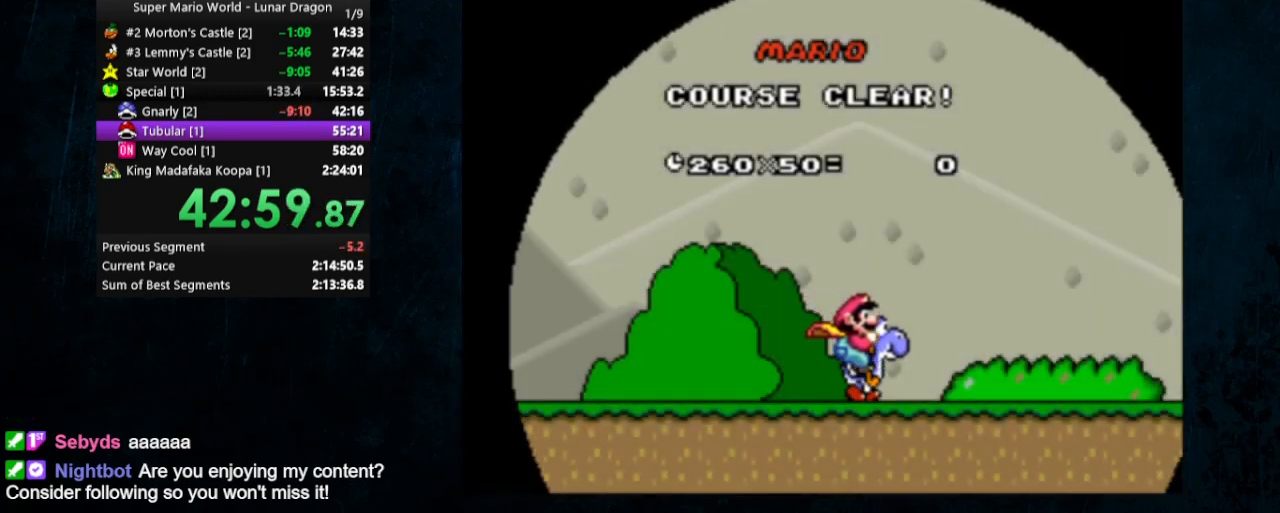
{"buttons": [], "events": []}
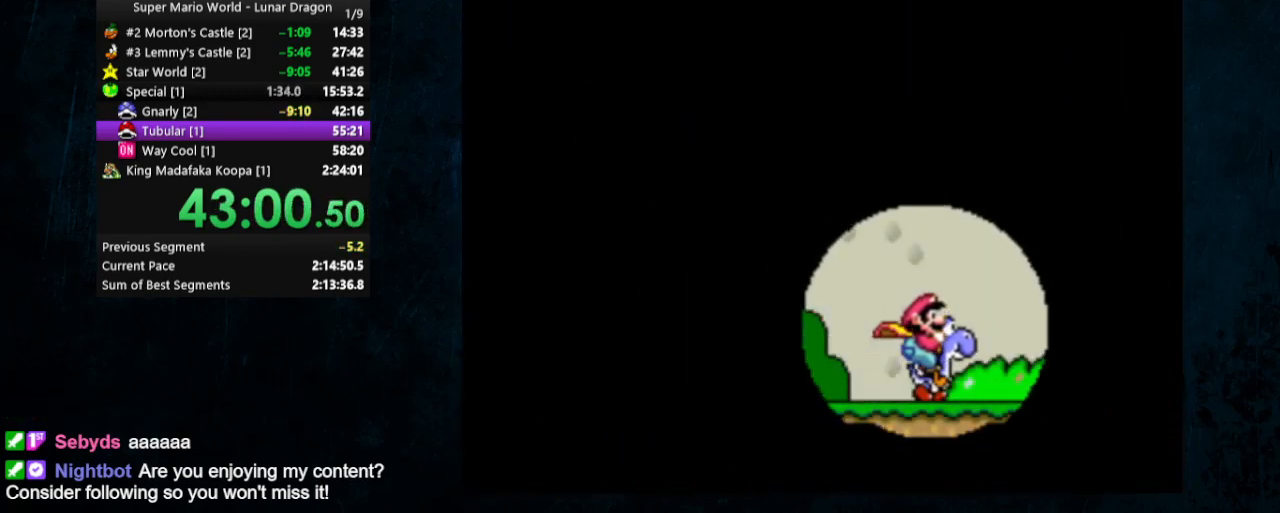
{"buttons": [], "events": []}
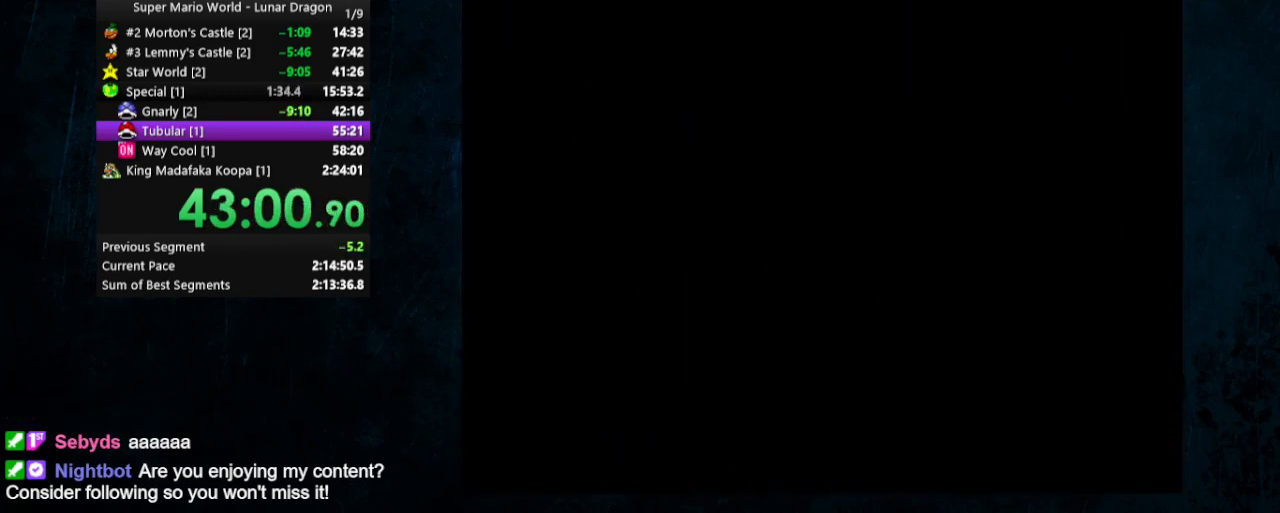
{"buttons": [], "events": []}
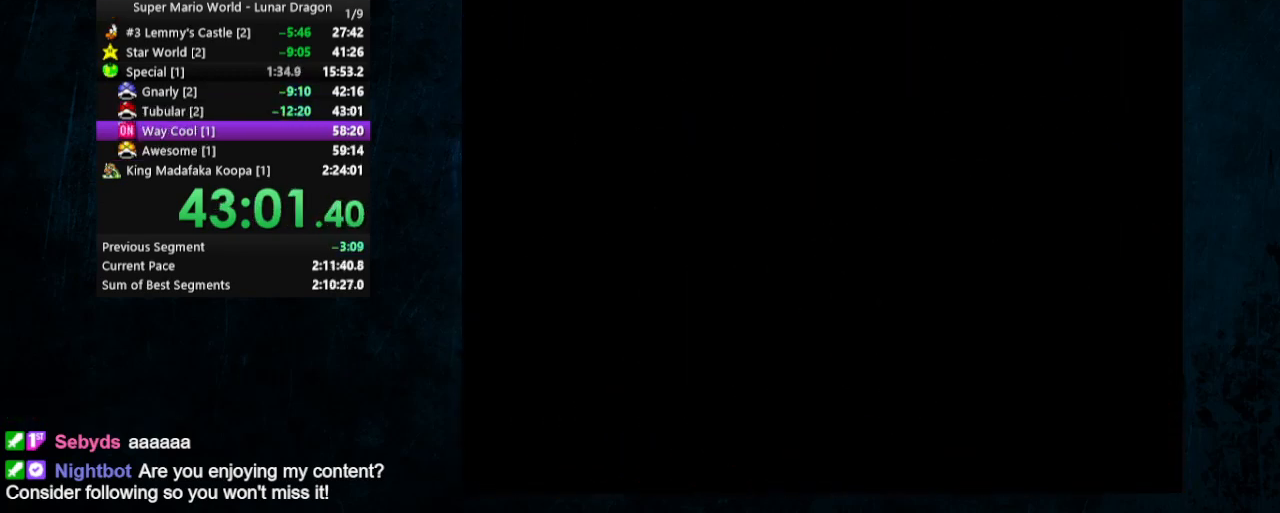
{"buttons": [], "events": [[367, "A", "down"], [433, "B", "down"], [467, "A", "up"], [467, "B", "up"]]}
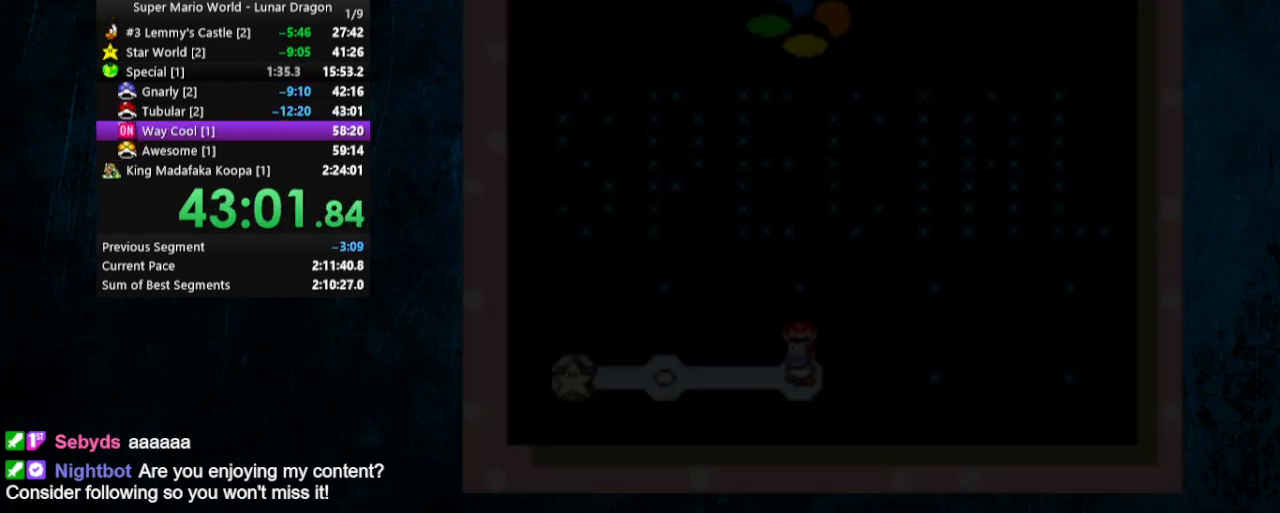
{"buttons": [], "events": [[33, "A", "down"], [67, "B", "down"], [100, "A", "up"], [233, "B", "up"]]}
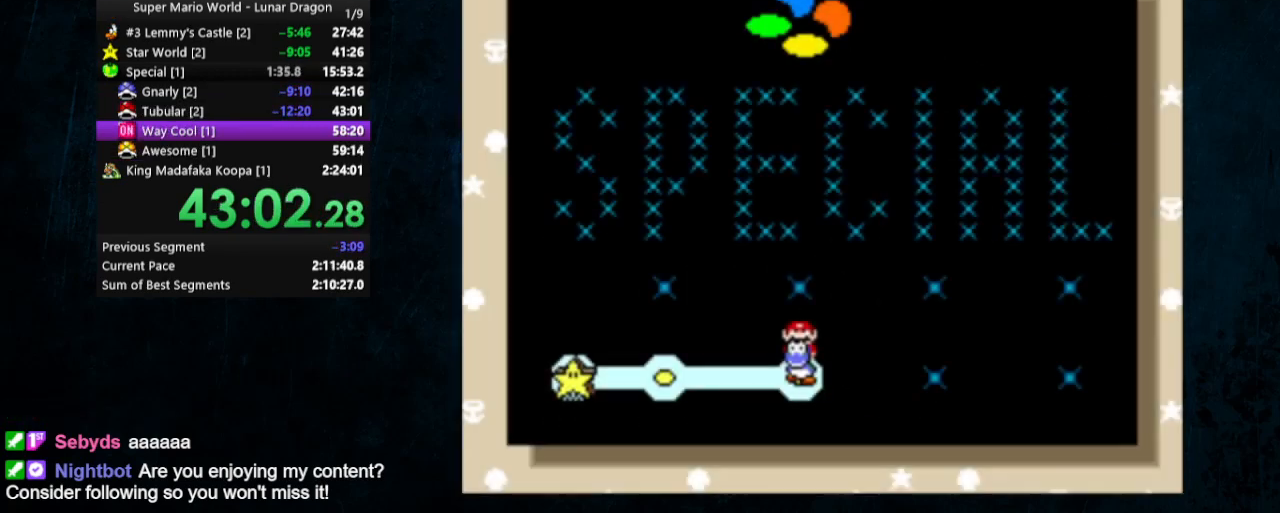
{"buttons": [], "events": []}
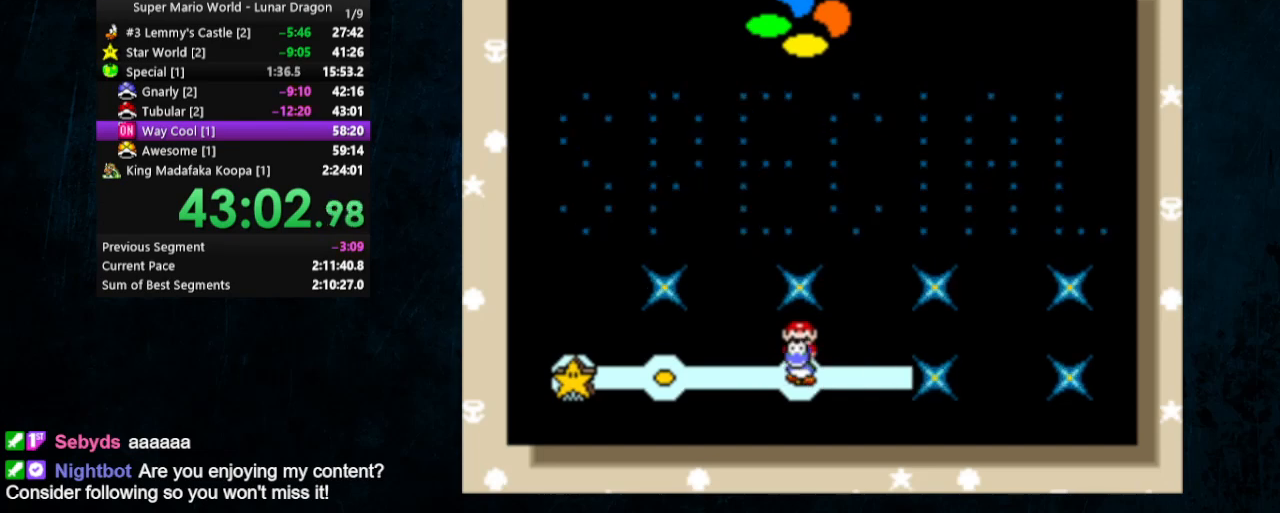
{"buttons": ["B"], "events": [[500, "B", "down"]]}
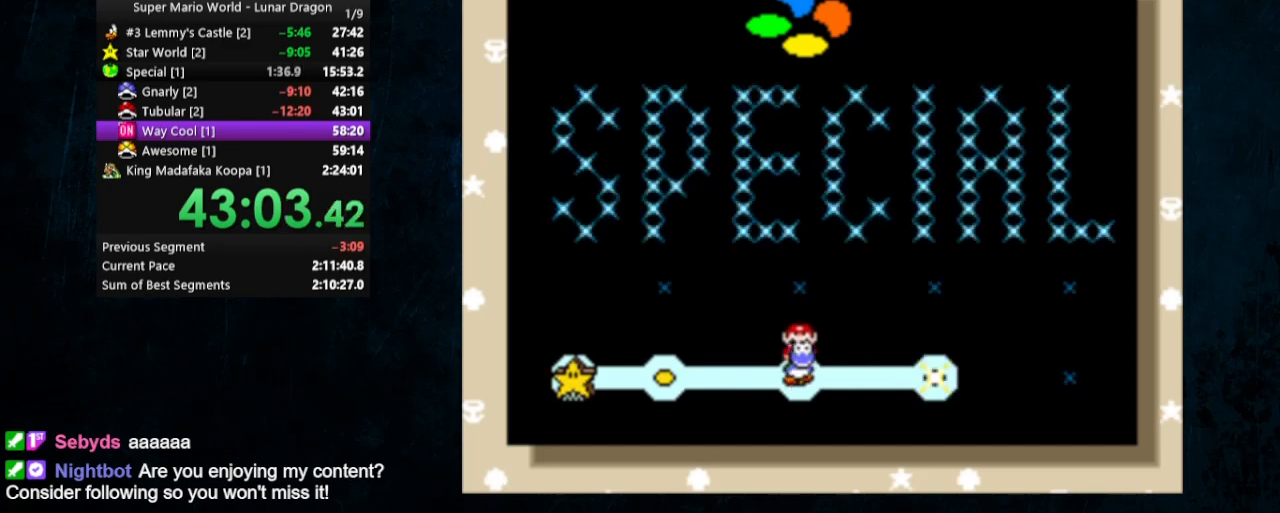
{"buttons": [], "events": [[33, "B", "up"], [100, "A", "down"], [167, "A", "up"], [233, "A", "down"], [300, "B", "down"], [367, "A", "up"], [400, "A", "down"], [467, "A", "up"], [500, "B", "up"]]}
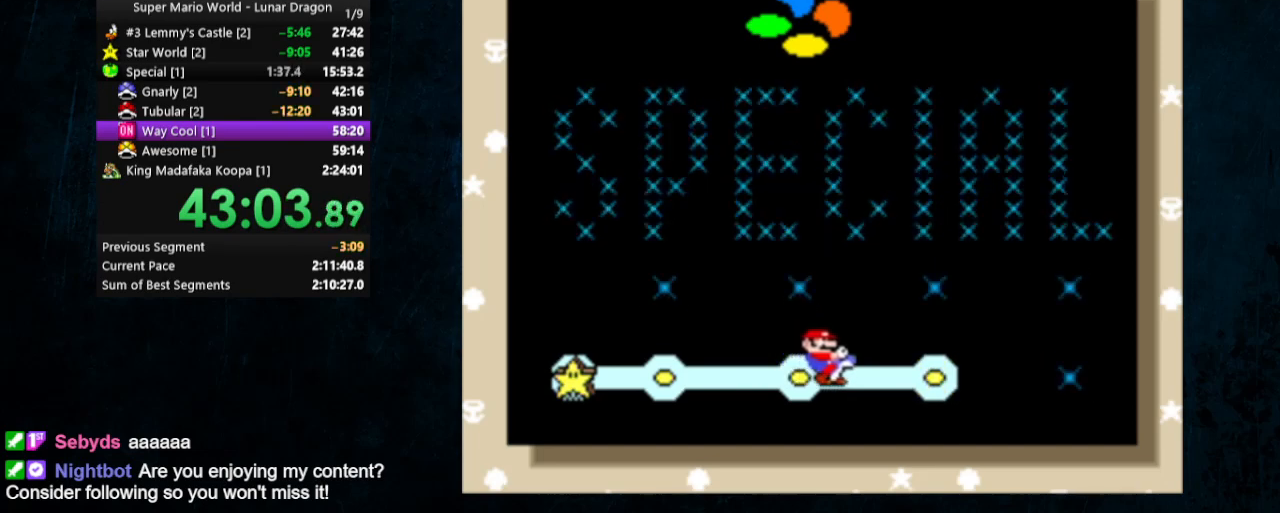
{"buttons": ["B"], "events": [[33, "A", "down"], [67, "B", "down"], [100, "A", "up"], [167, "A", "down"], [167, "B", "up"], [200, "B", "down"], [233, "A", "up"], [267, "B", "up"], [333, "A", "down"], [333, "B", "down"], [367, "A", "up"], [400, "B", "up"], [433, "A", "down"], [467, "B", "down"], [500, "A", "up"]]}
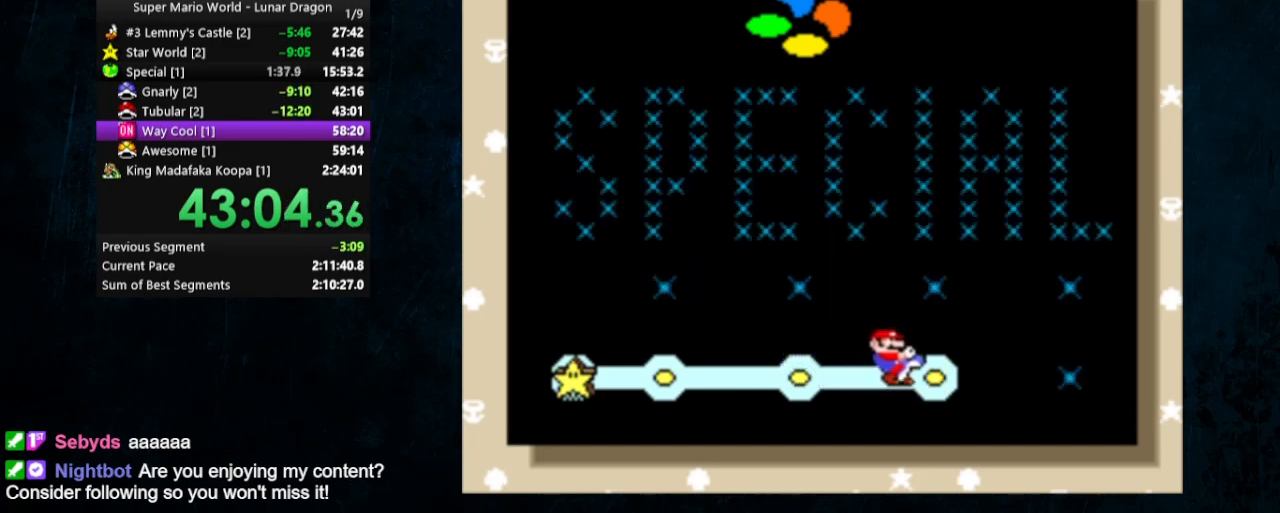
{"buttons": ["A", "B"], "events": [[67, "A", "down"], [67, "B", "up"], [133, "A", "up"], [133, "B", "down"], [200, "A", "down"], [200, "B", "up"], [233, "B", "down"], [300, "A", "up"], [333, "A", "down"], [333, "B", "up"], [367, "B", "down"], [400, "A", "up"], [433, "B", "up"], [467, "A", "down"], [500, "B", "down"]]}
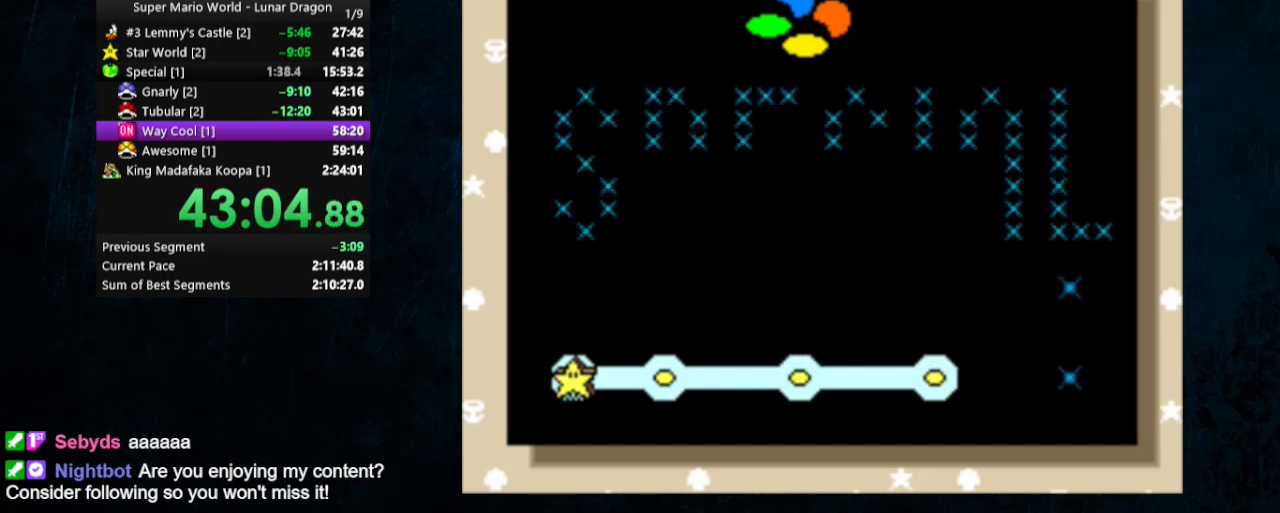
{"buttons": ["A"], "events": [[67, "A", "up"], [100, "B", "up"], [133, "B", "down"], [233, "A", "down"], [233, "B", "up"], [267, "A", "up"], [267, "B", "down"], [333, "A", "down"], [333, "B", "up"], [400, "B", "down"], [467, "B", "up"]]}
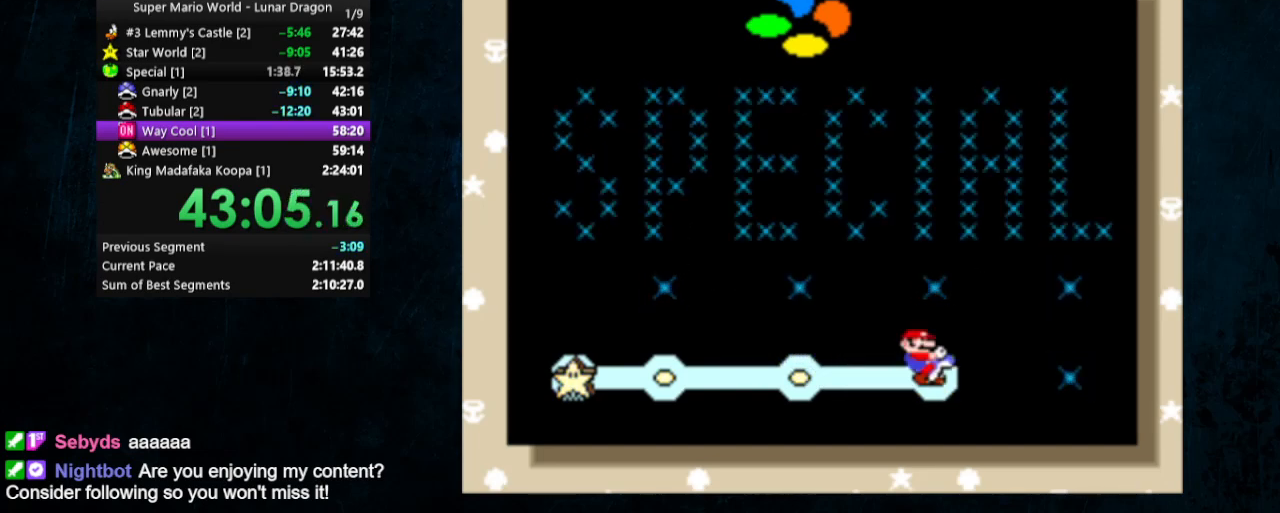
{"buttons": [], "events": [[33, "B", "down"], [67, "A", "up"], [100, "A", "down"], [100, "B", "up"], [167, "B", "down"], [233, "B", "up"], [300, "B", "down"], [333, "A", "up"], [400, "B", "up"]]}
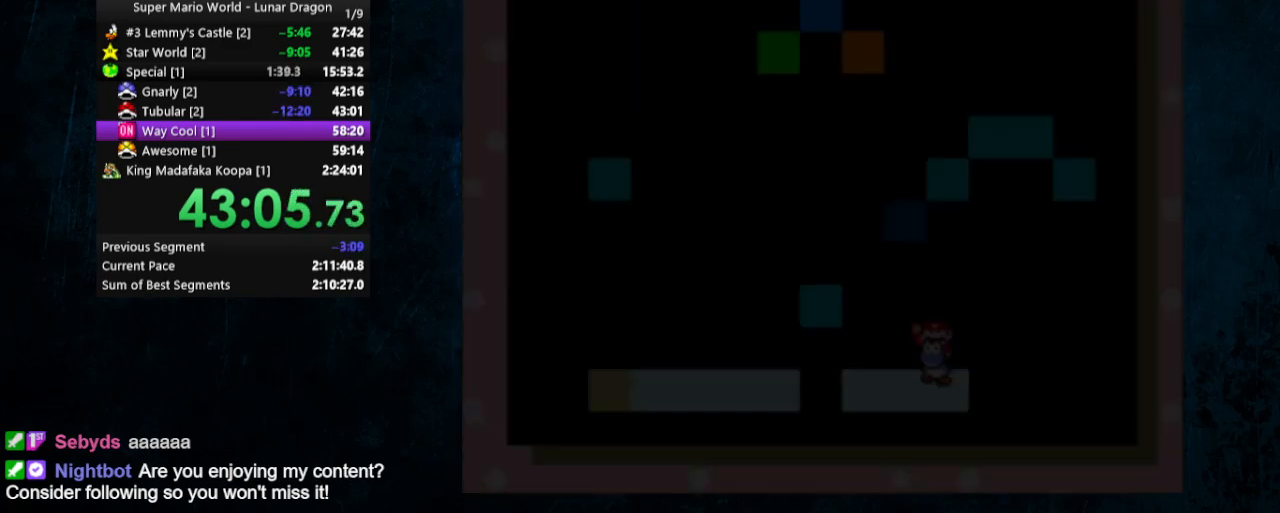
{"buttons": [], "events": []}
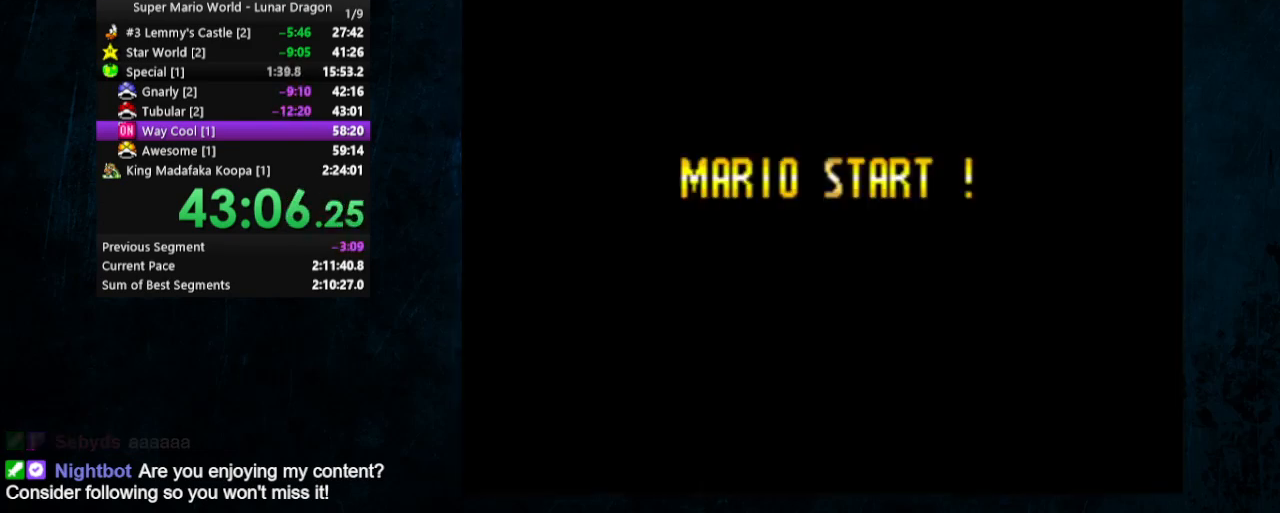
{"buttons": [], "events": []}
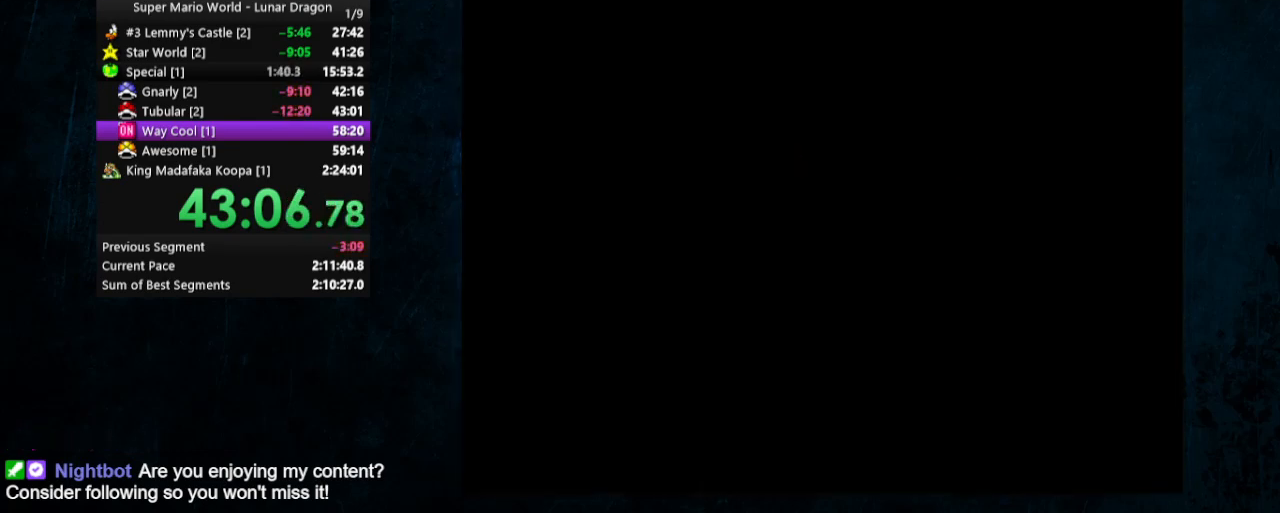
{"buttons": ["Y", "DPAD_RIGHT"], "events": [[167, "Y", "down"], [367, "DPAD_RIGHT", "down"]]}
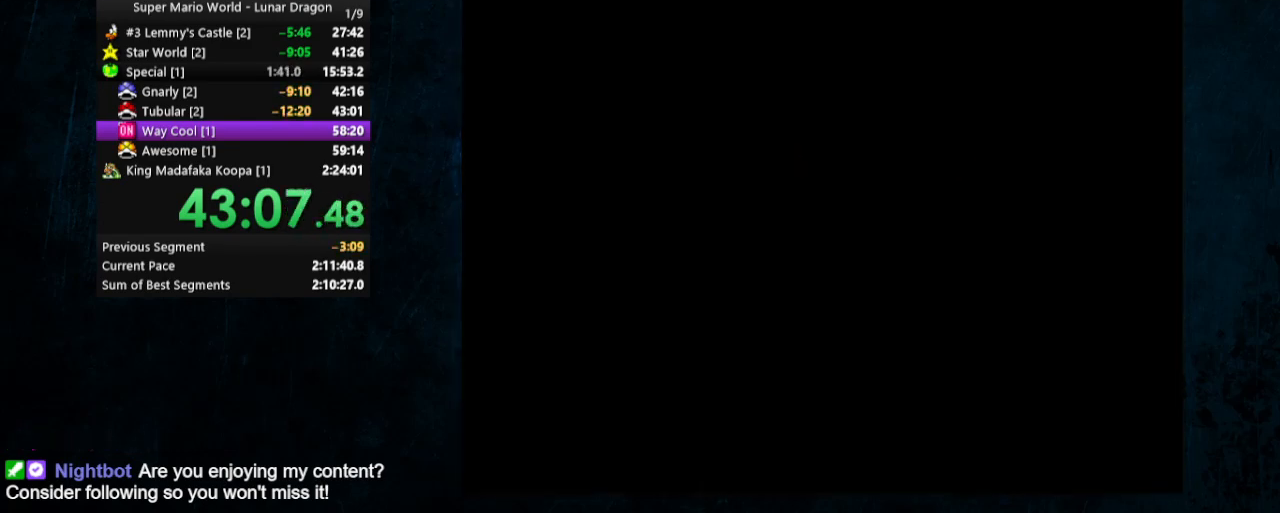
{"buttons": ["Y", "DPAD_RIGHT"], "events": []}
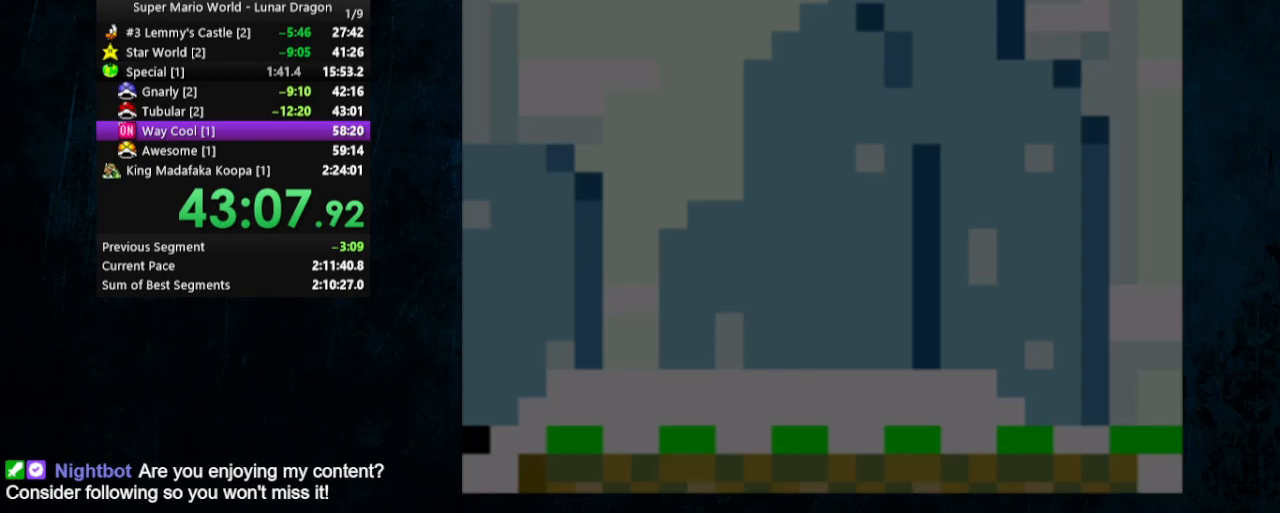
{"buttons": ["Y", "DPAD_RIGHT"], "events": []}
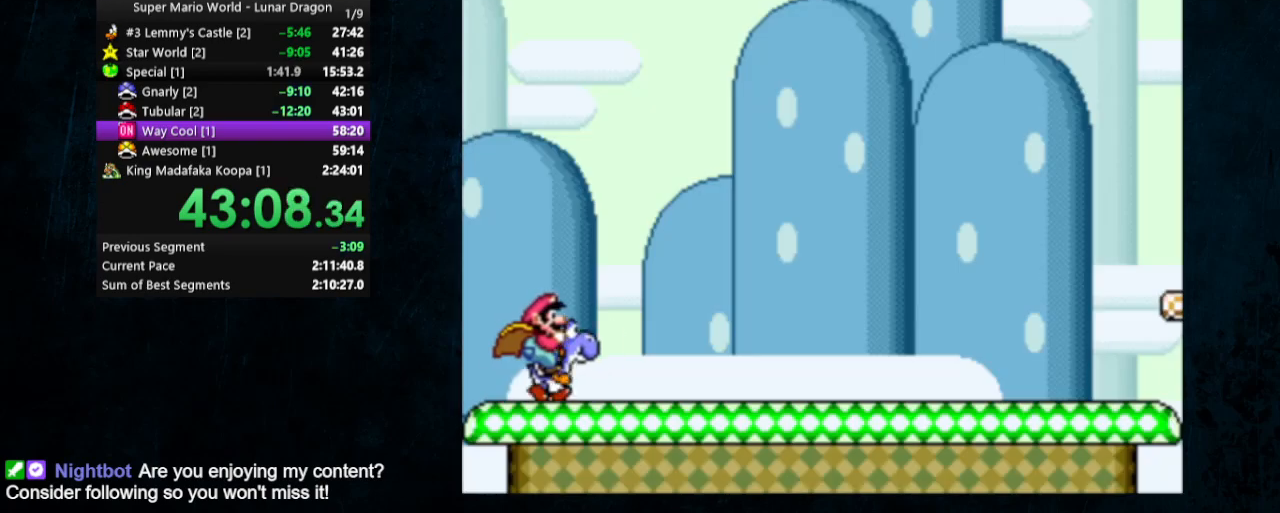
{"buttons": ["Y", "DPAD_RIGHT"], "events": []}
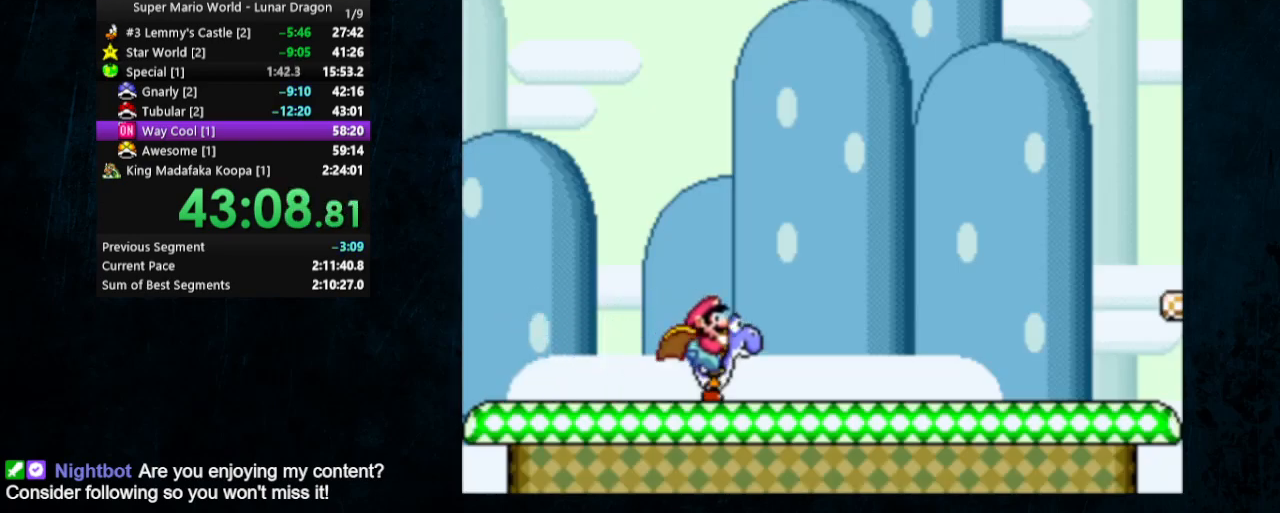
{"buttons": ["Y", "DPAD_RIGHT"], "events": []}
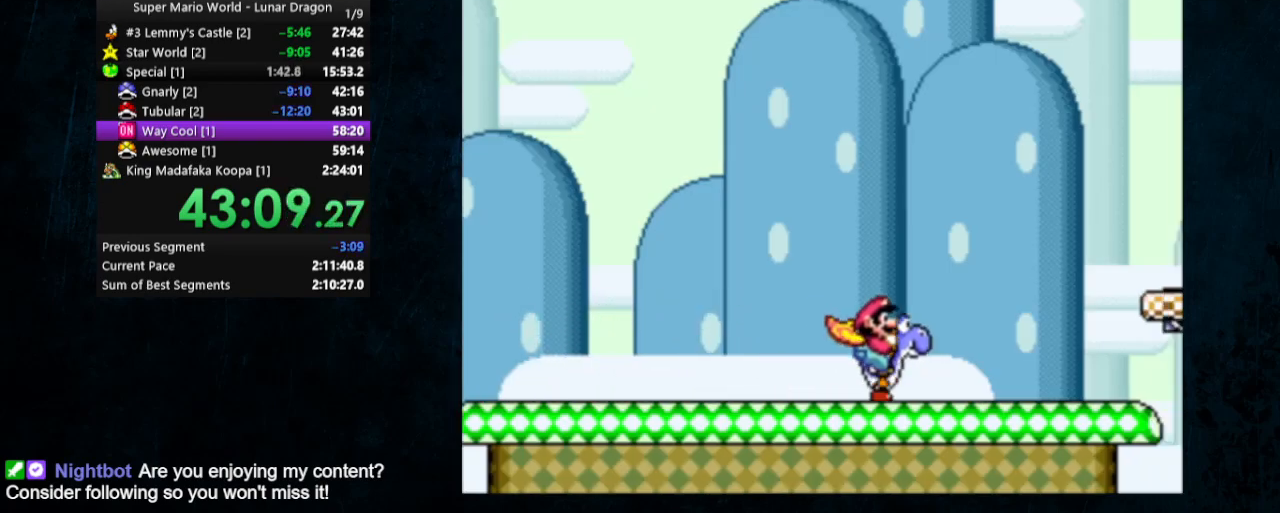
{"buttons": ["Y", "DPAD_DOWN", "DPAD_RIGHT"], "events": [[233, "DPAD_DOWN", "down"], [300, "B", "down"], [433, "B", "up"]]}
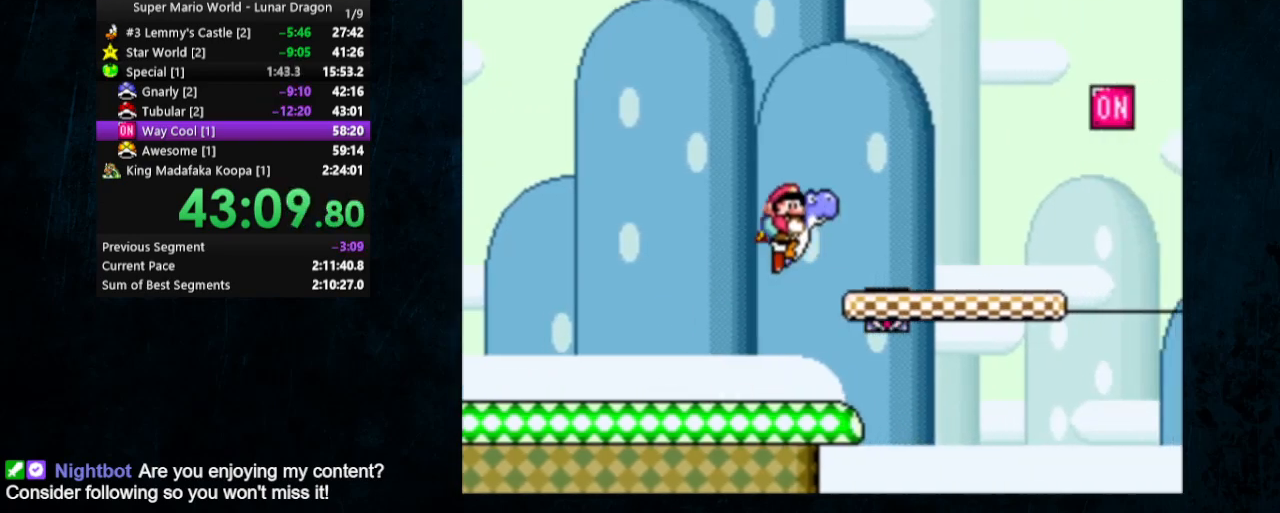
{"buttons": ["Y", "DPAD_RIGHT"], "events": [[233, "DPAD_DOWN", "up"]]}
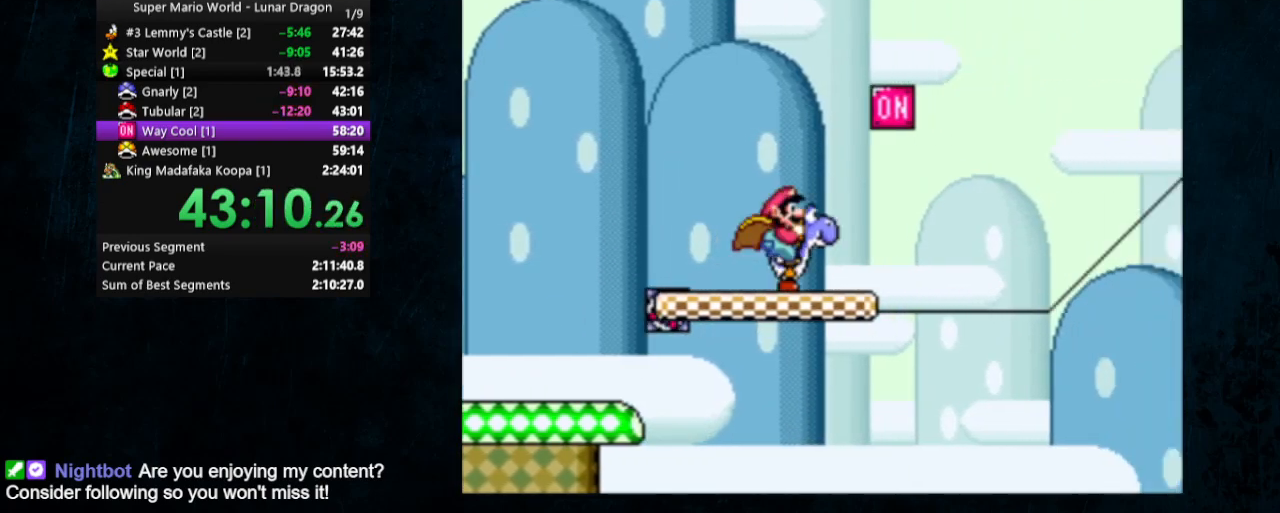
{"buttons": ["B", "Y", "DPAD_RIGHT"], "events": [[167, "B", "down"]]}